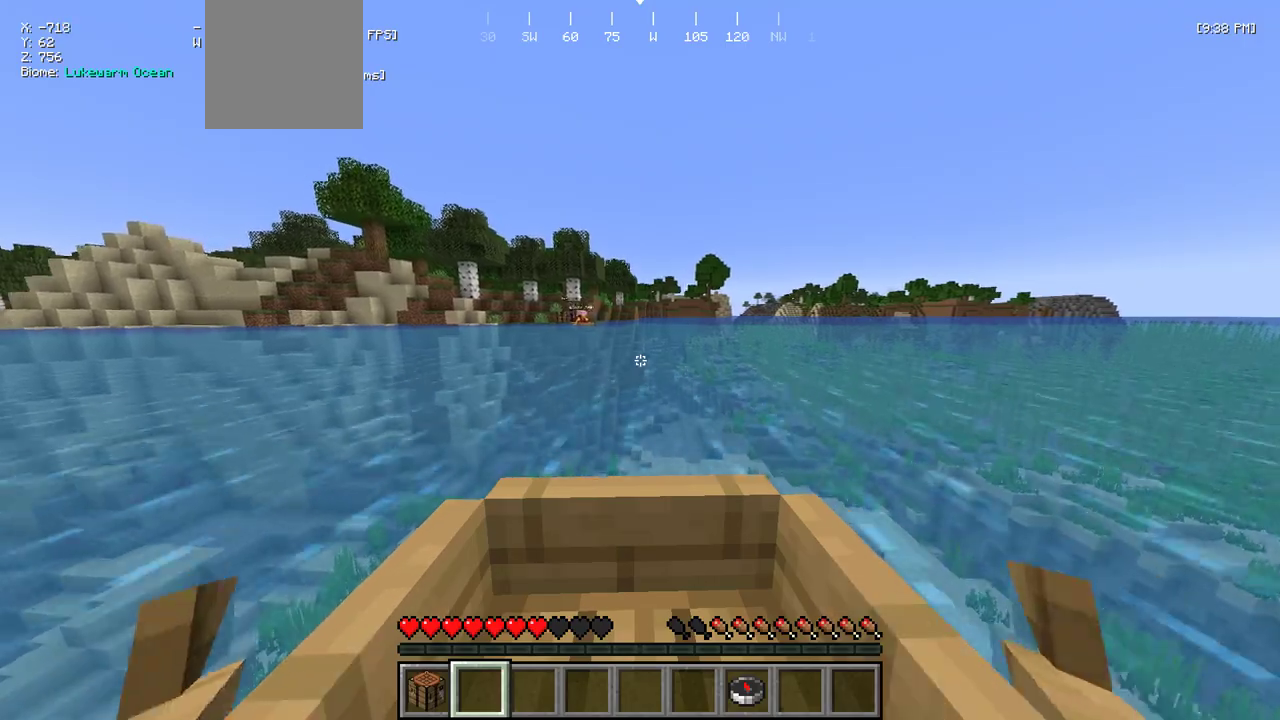
Gameplay with keyboard and mouse; each line is a JSON object with the keys and mouse buttons held at the frame after it. "events" lists presses ("down") and releases ("up") of "a", "d", "s", "w", "mouse_left" and "mouse_right" between this image and that frame as [ms after this image, input, new state], when the widget could be followed in between. "mouse_left", "mouse_right" = the "left", "right" buttons of the "mouse" list. No other keys are recorded. Fast repeated clicks can show as one long hold. Mouse movement is not recorded.
{"keys": ["w"], "mouse": [], "events": [[217, "a", "down"], [284, "a", "up"]]}
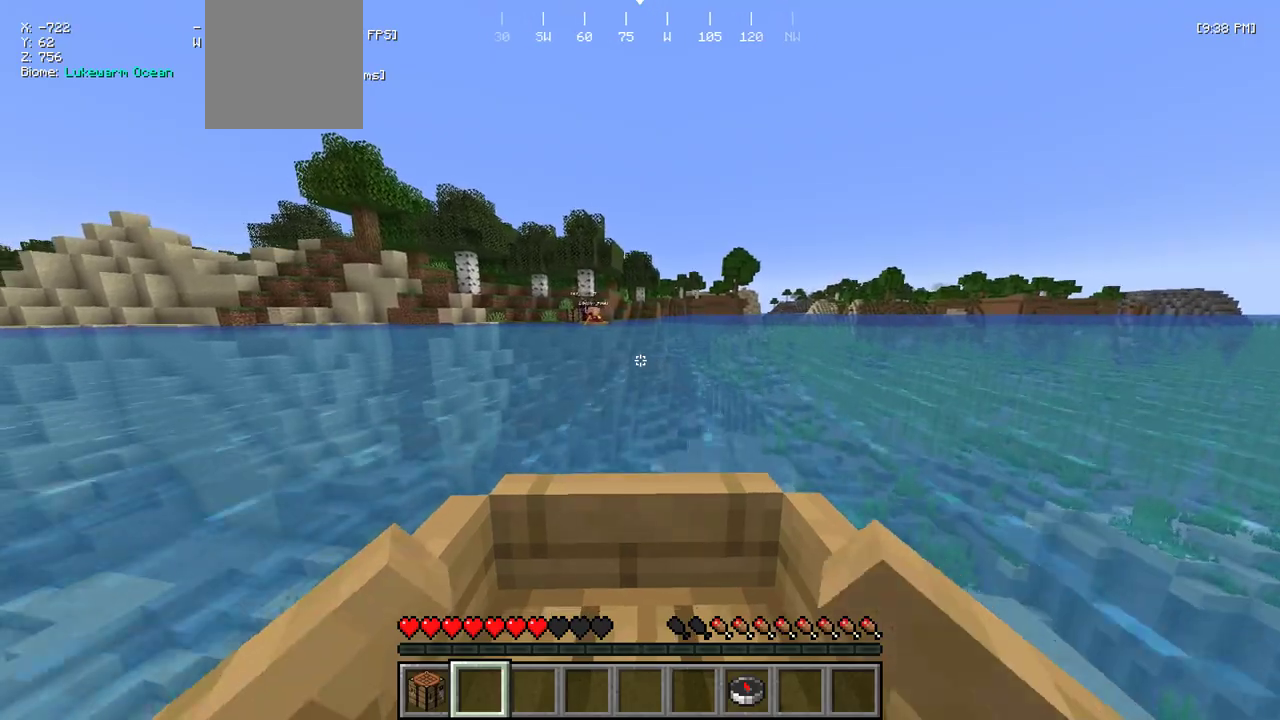
{"keys": ["w"], "mouse": [], "events": []}
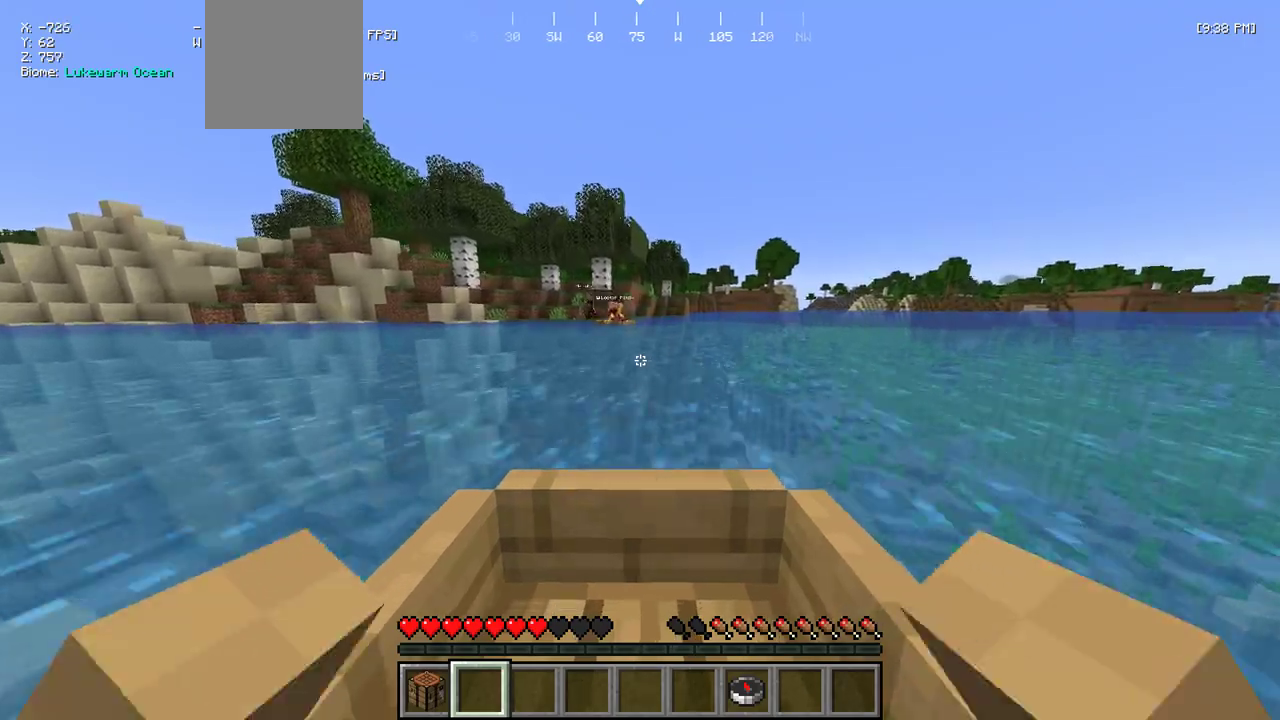
{"keys": ["w"], "mouse": [], "events": [[300, "d", "down"], [467, "d", "up"]]}
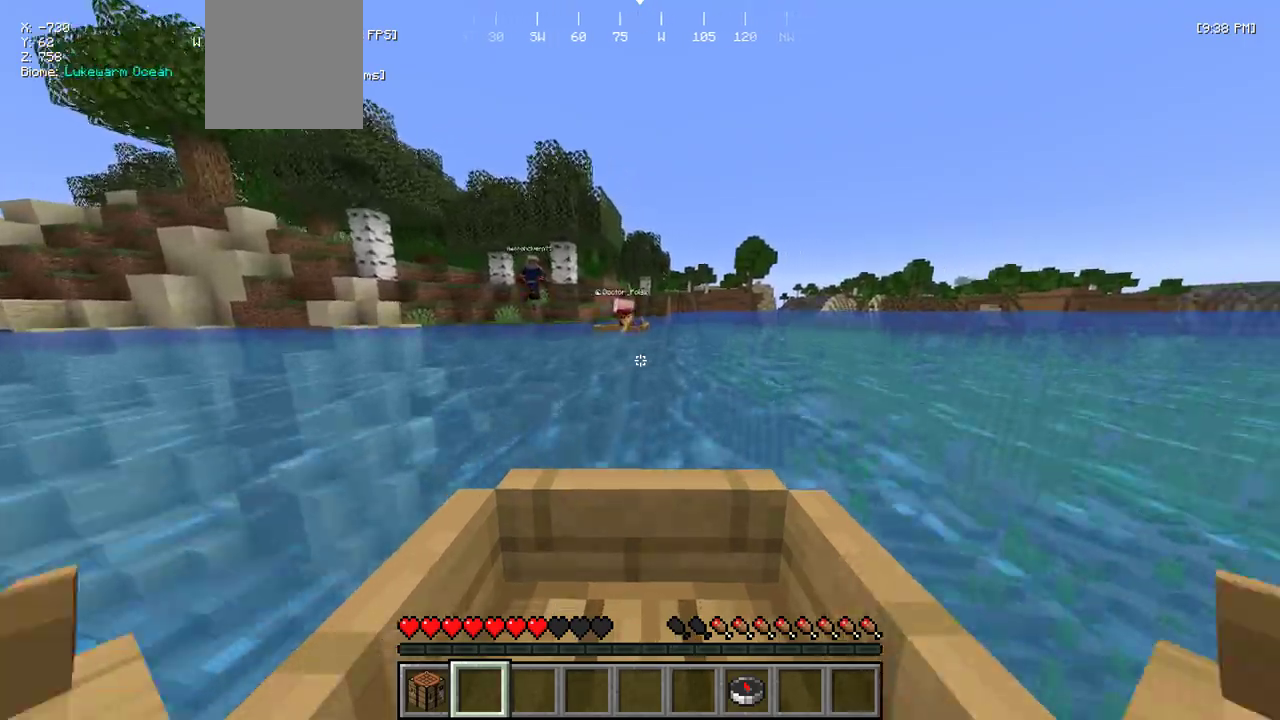
{"keys": ["a", "w"], "mouse": [], "events": [[484, "a", "down"]]}
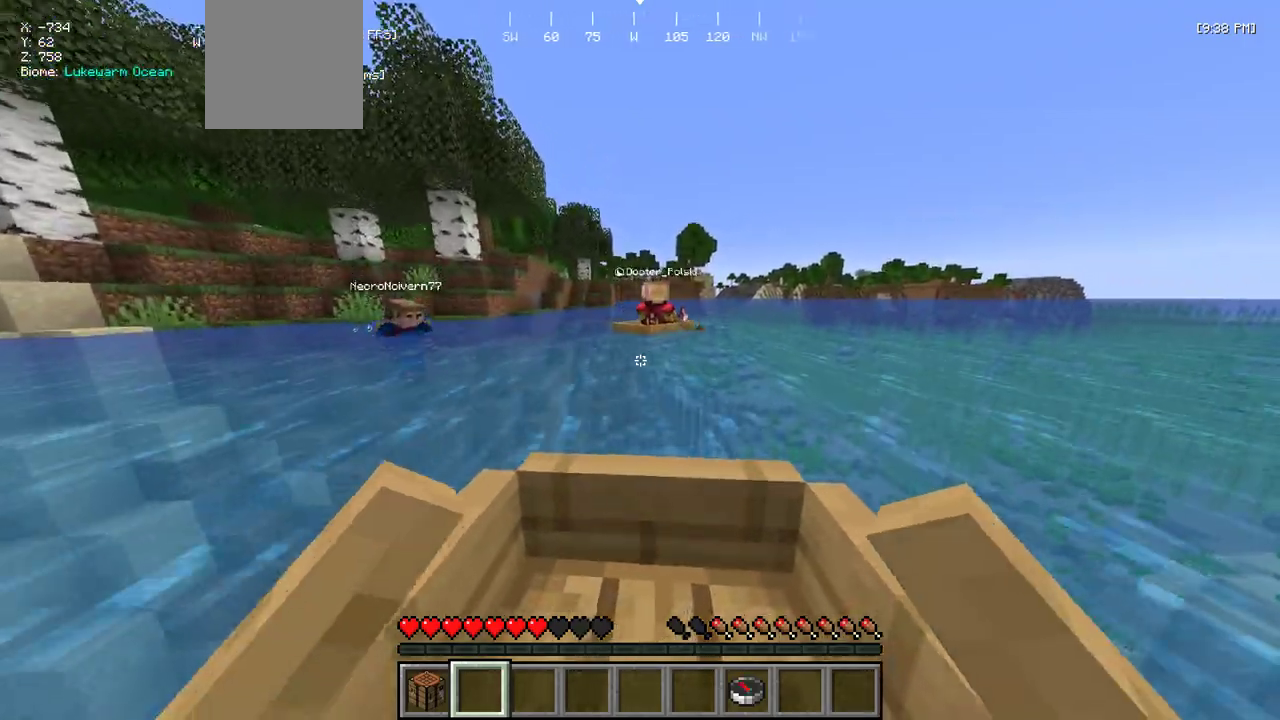
{"keys": ["w"], "mouse": [], "events": [[134, "a", "up"]]}
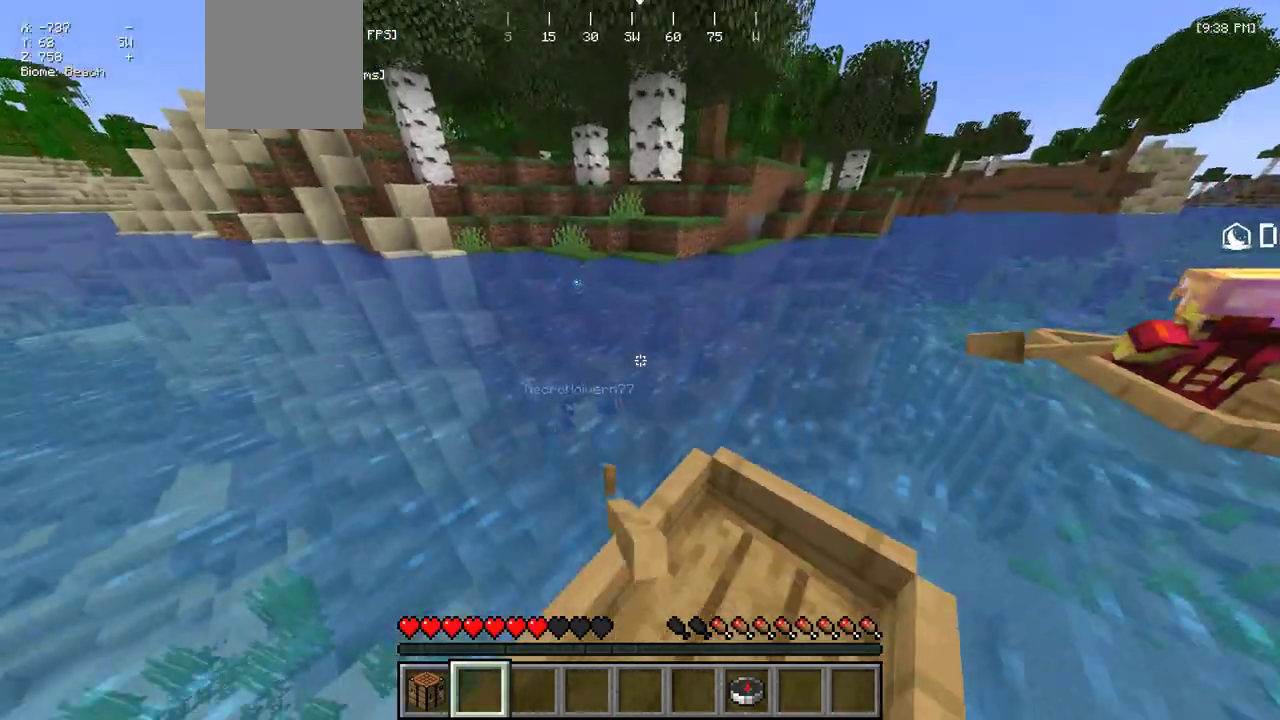
{"keys": ["w"], "mouse": [], "events": []}
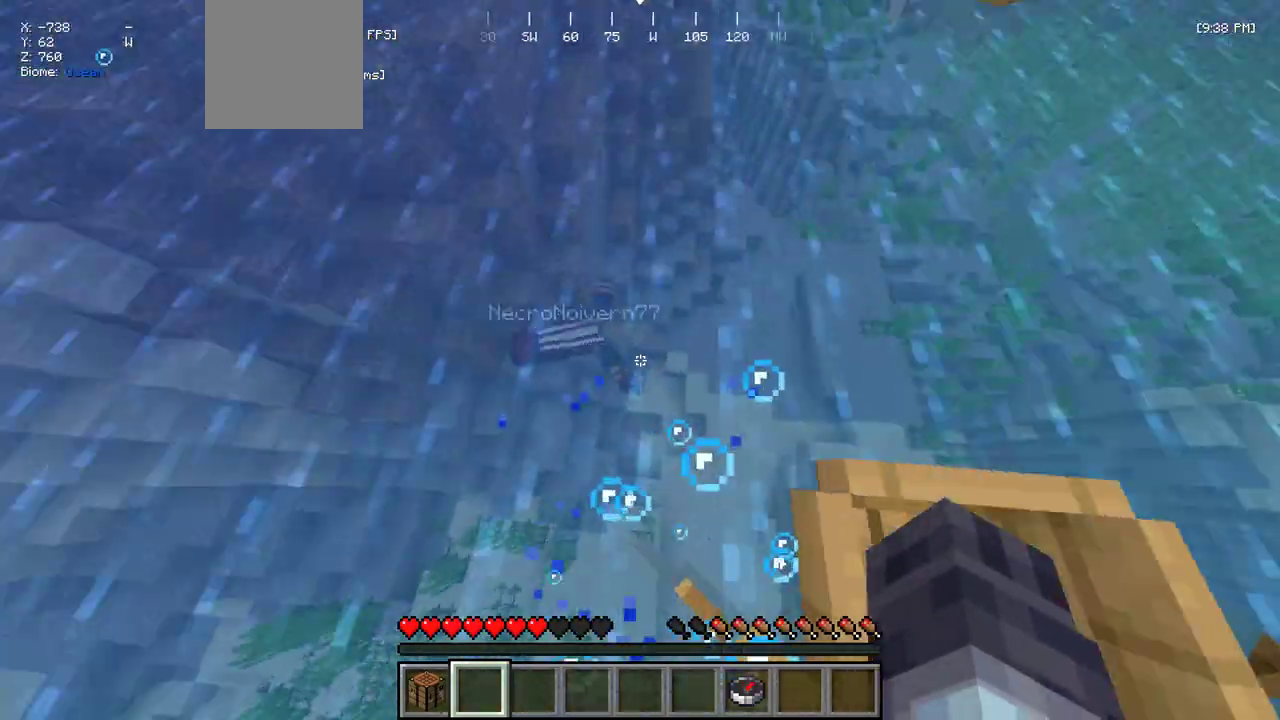
{"keys": ["w"], "mouse": ["left"], "events": [[334, "mouse_left", "down"]]}
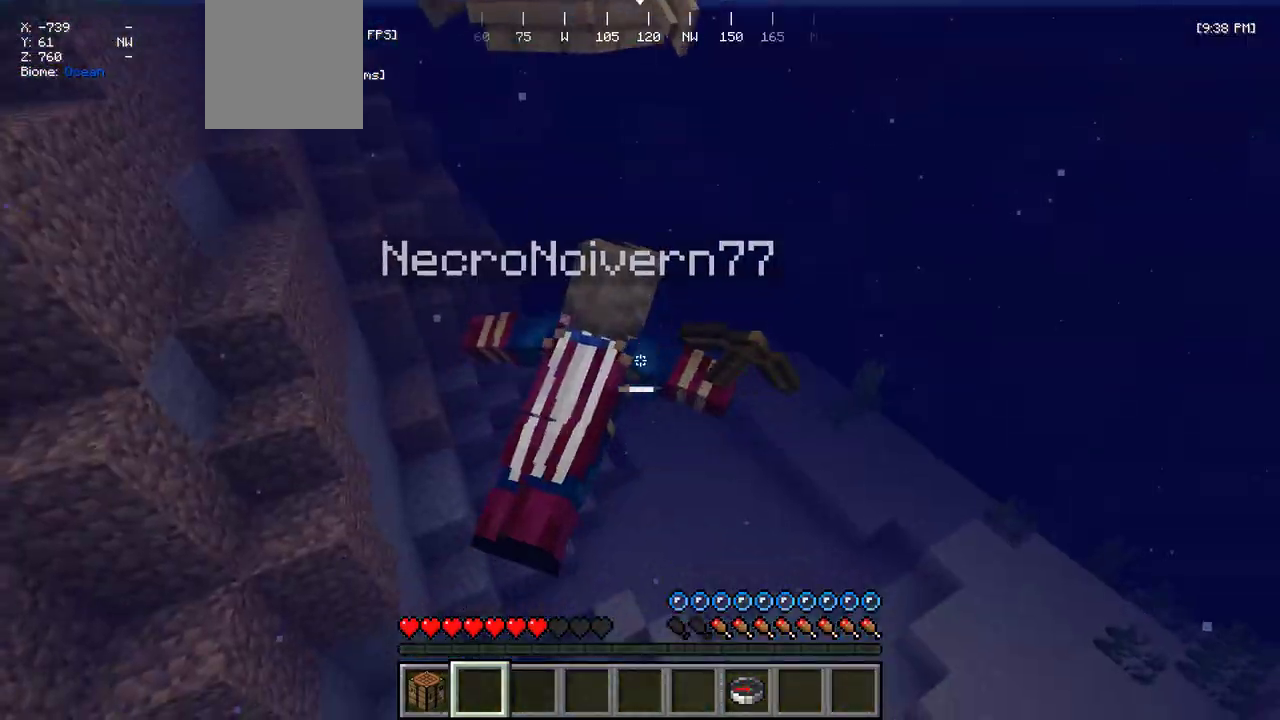
{"keys": ["w"], "mouse": [], "events": [[50, "mouse_left", "up"], [250, "mouse_left", "down"], [384, "mouse_left", "up"]]}
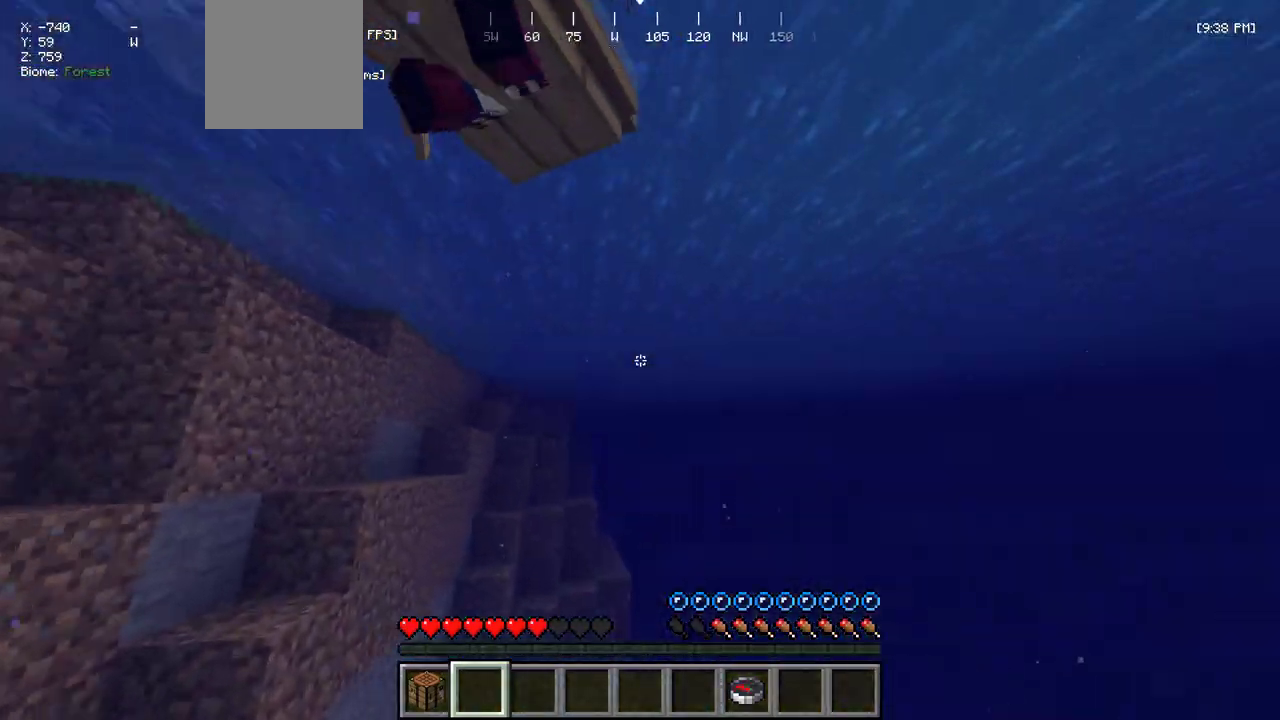
{"keys": ["a", "w"], "mouse": [], "events": [[84, "d", "down"], [267, "d", "up"], [384, "a", "down"]]}
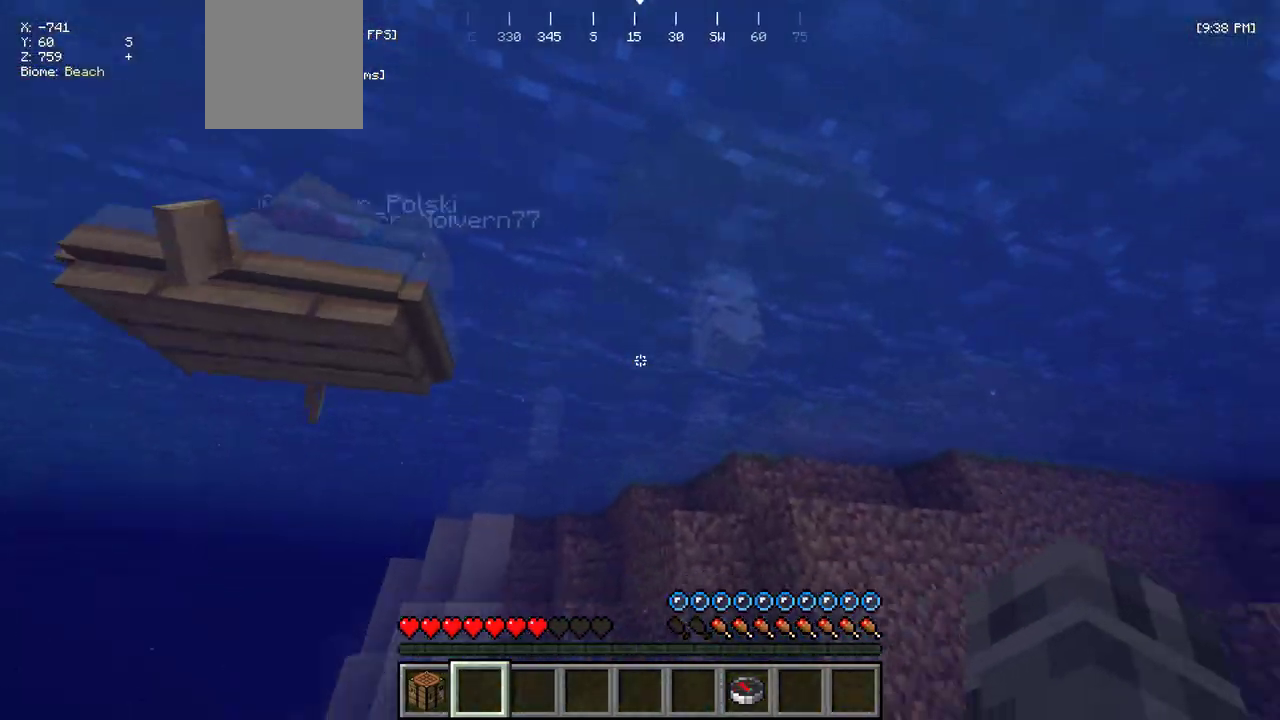
{"keys": ["w"], "mouse": [], "events": [[67, "a", "up"], [134, "d", "down"], [334, "d", "up"]]}
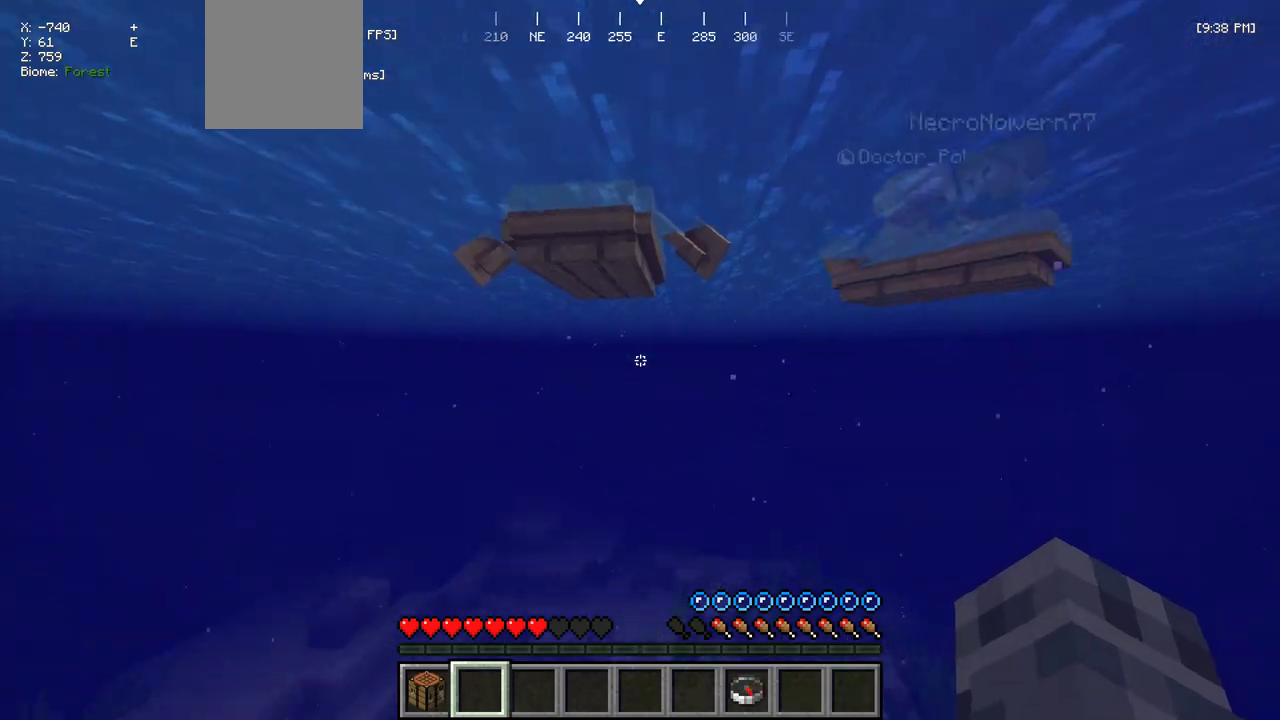
{"keys": ["w"], "mouse": ["right"], "events": [[334, "mouse_right", "down"], [450, "mouse_right", "up"], [484, "mouse_right", "down"]]}
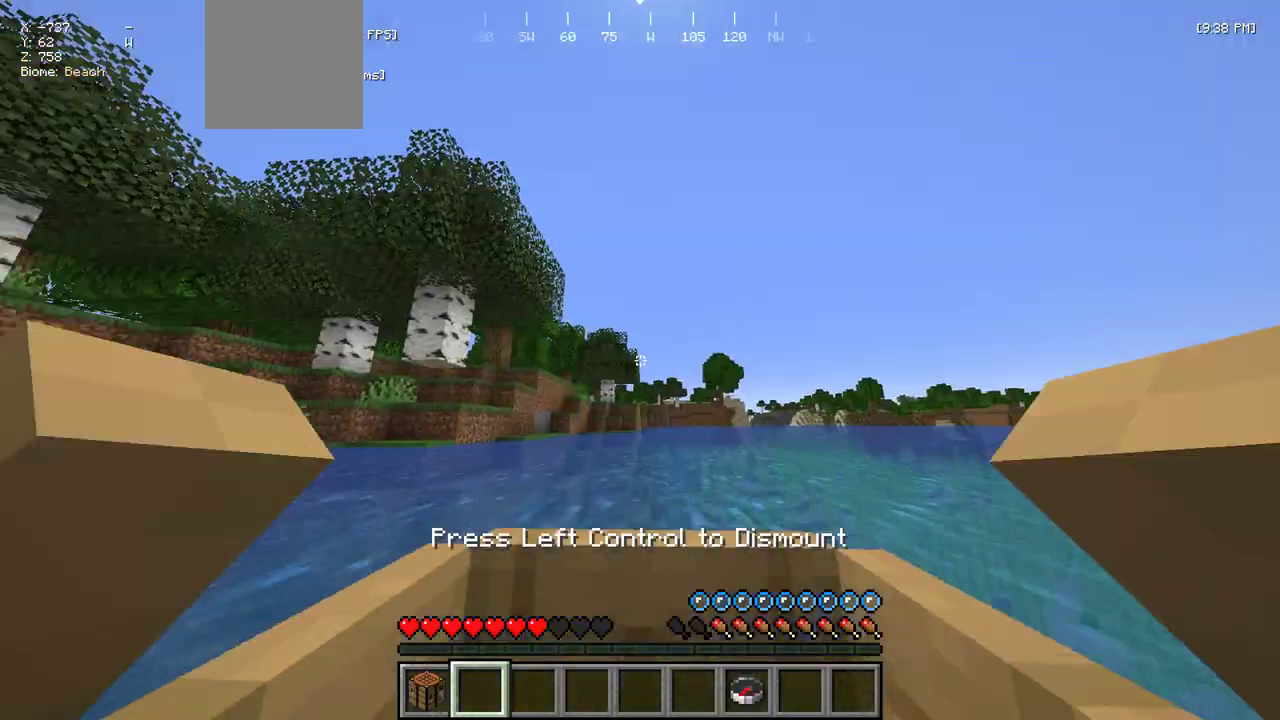
{"keys": ["d", "w"], "mouse": [], "events": [[117, "mouse_right", "up"], [384, "d", "down"]]}
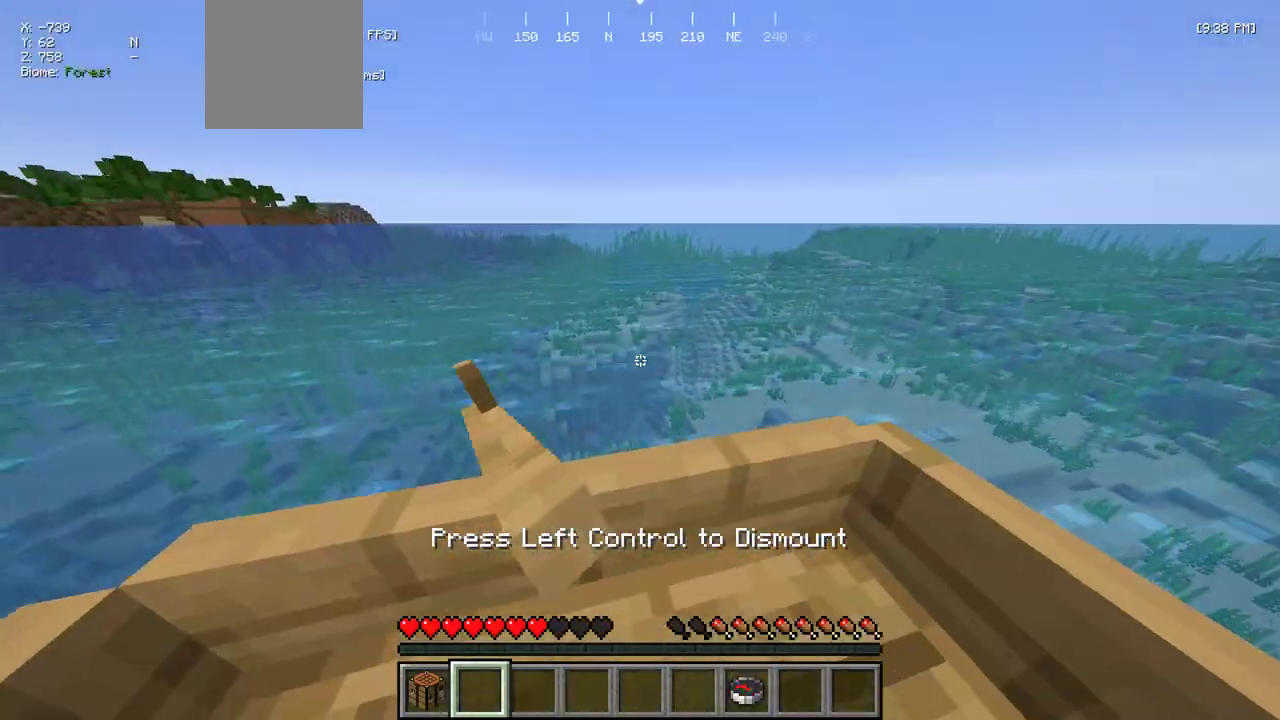
{"keys": ["d", "w"], "mouse": [], "events": []}
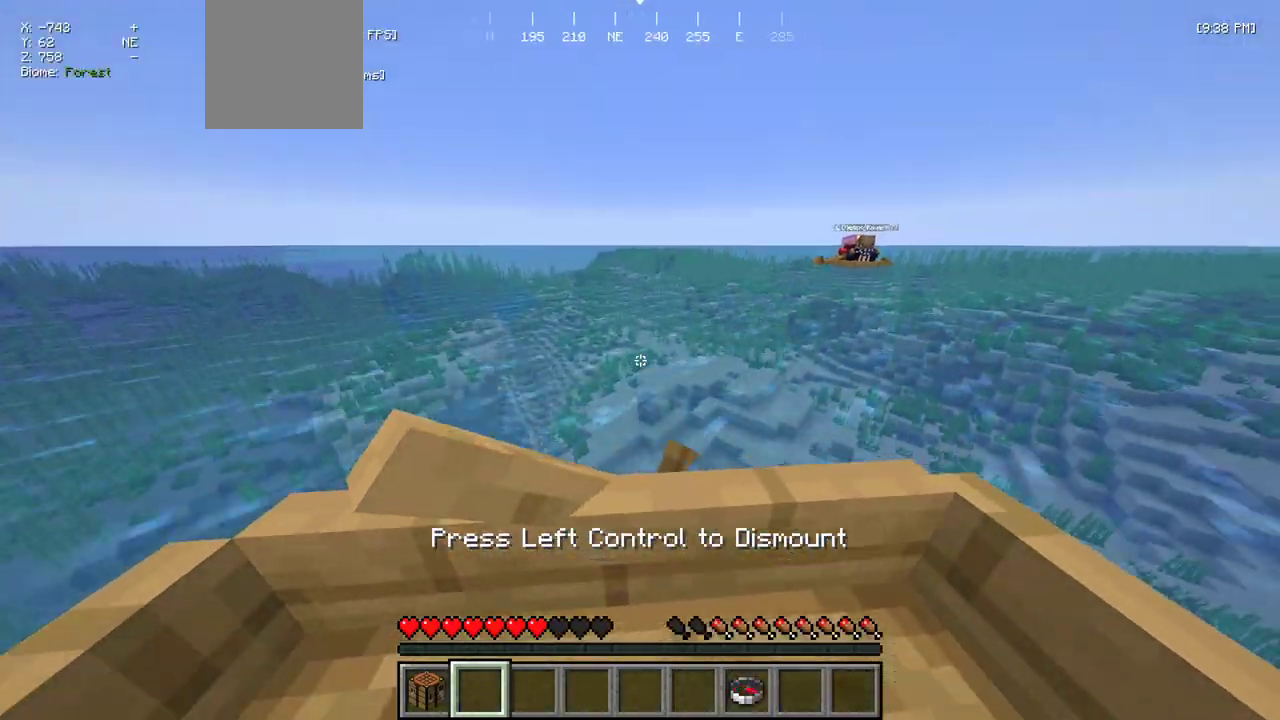
{"keys": ["a", "w"], "mouse": [], "events": [[434, "d", "up"], [467, "a", "down"]]}
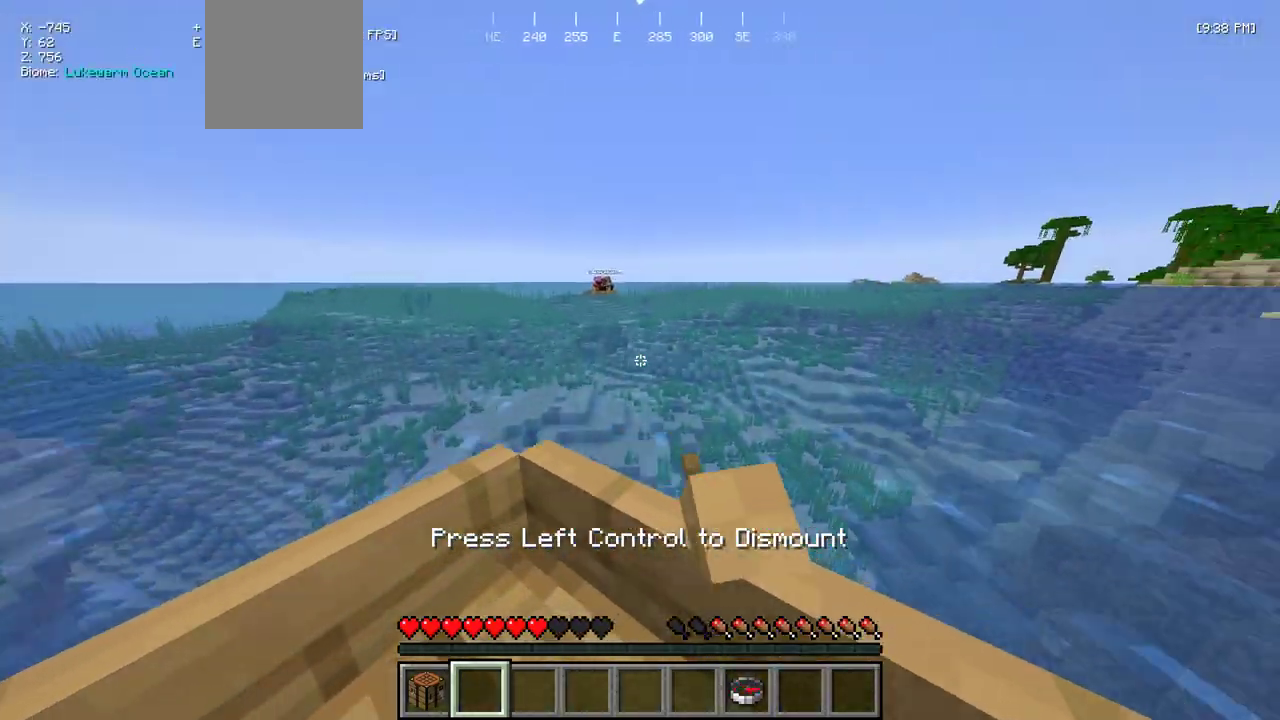
{"keys": ["w"], "mouse": [], "events": [[134, "a", "up"]]}
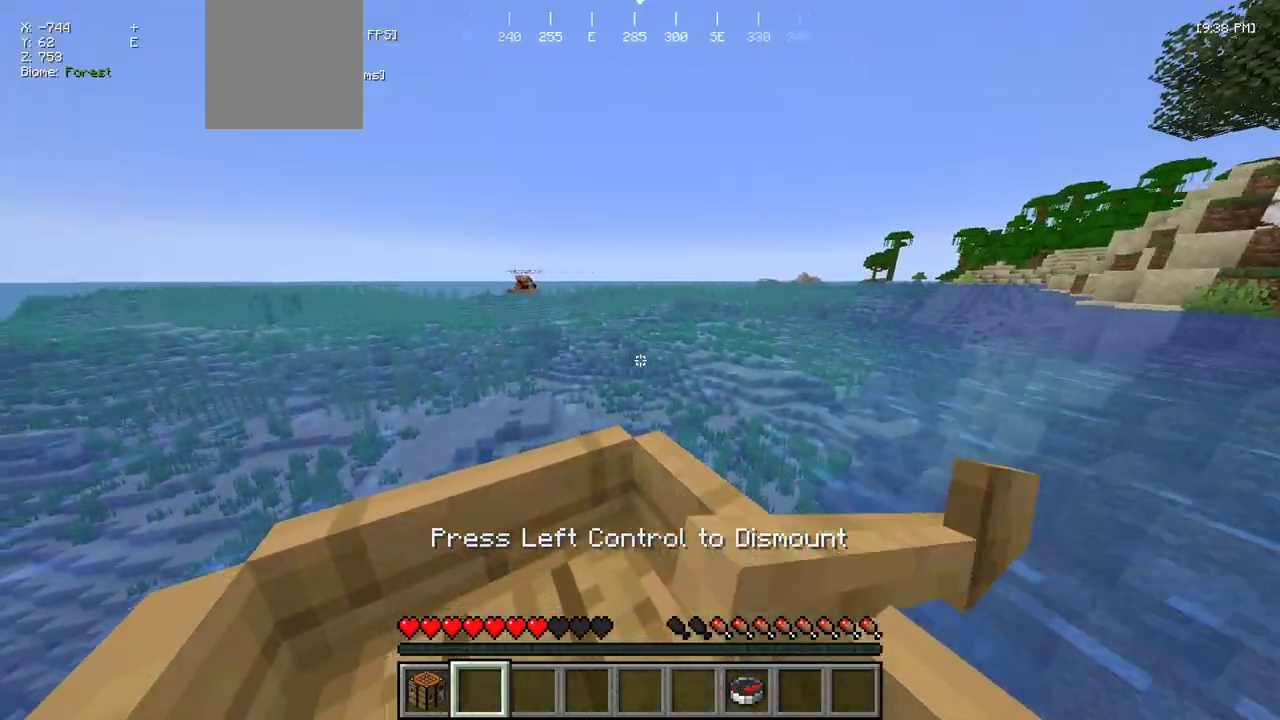
{"keys": ["w"], "mouse": [], "events": []}
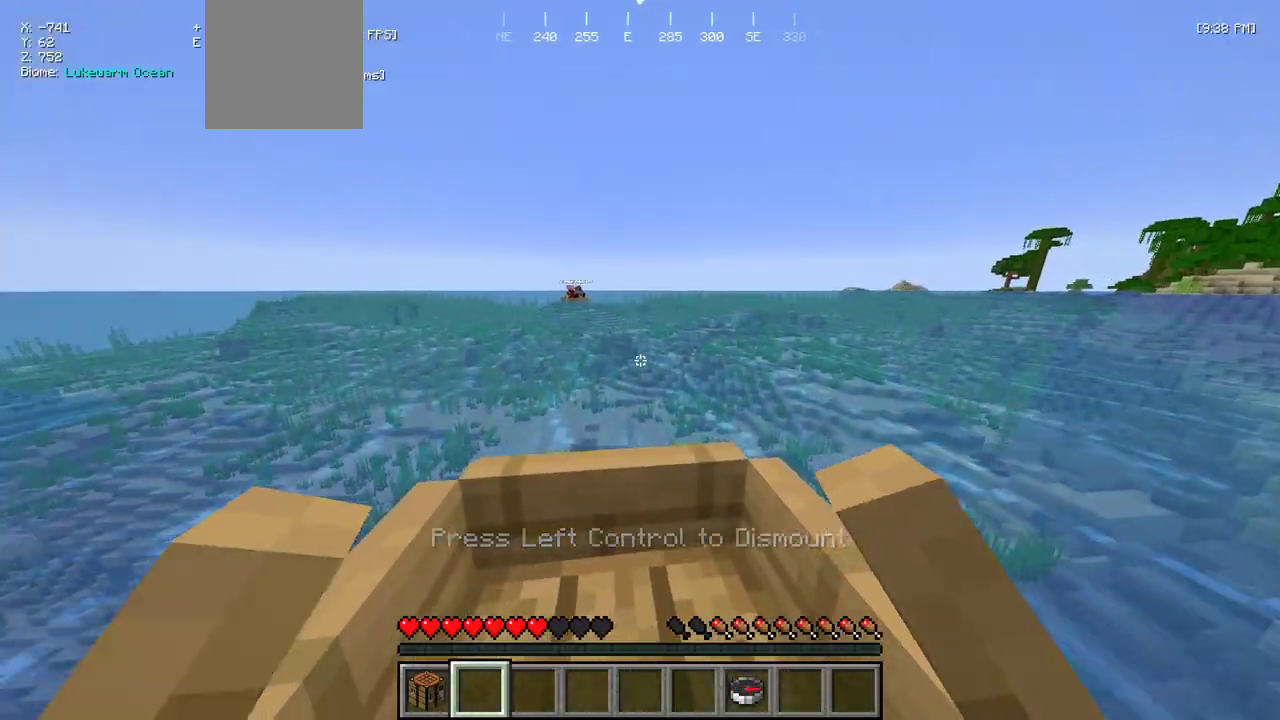
{"keys": ["w"], "mouse": [], "events": [[367, "a", "down"], [484, "a", "up"]]}
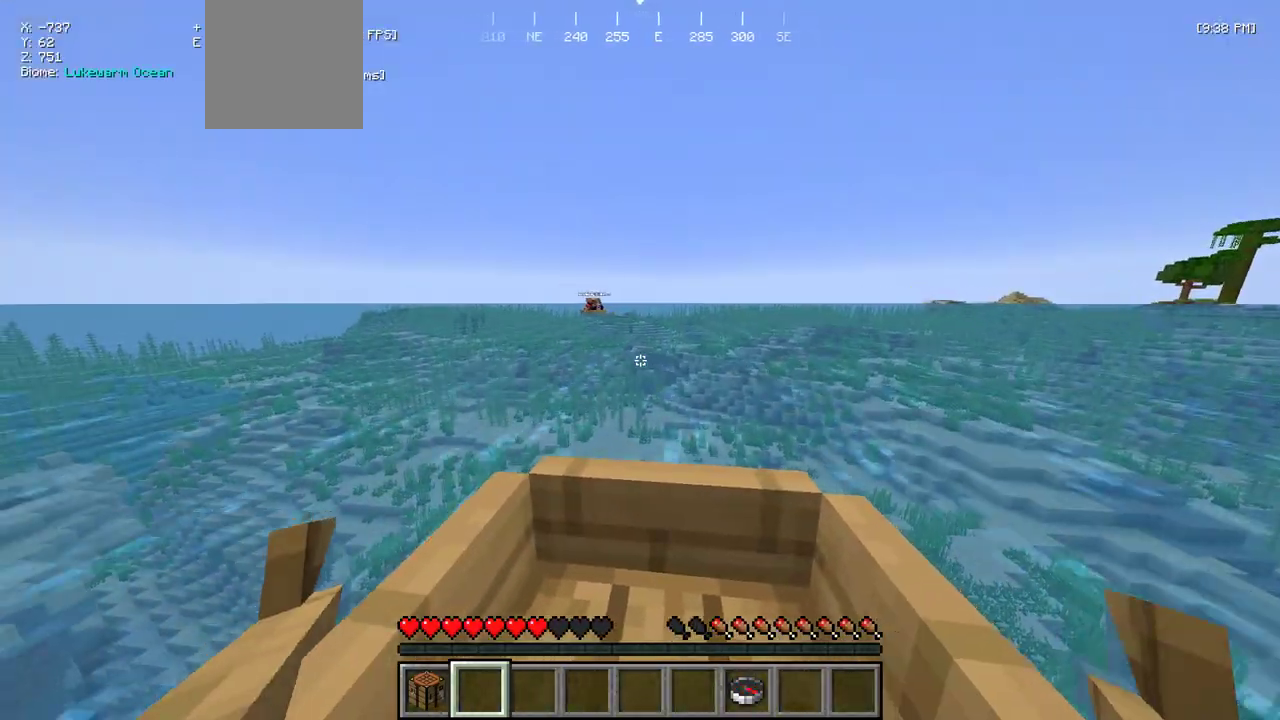
{"keys": ["w"], "mouse": [], "events": [[234, "a", "down"], [384, "a", "up"]]}
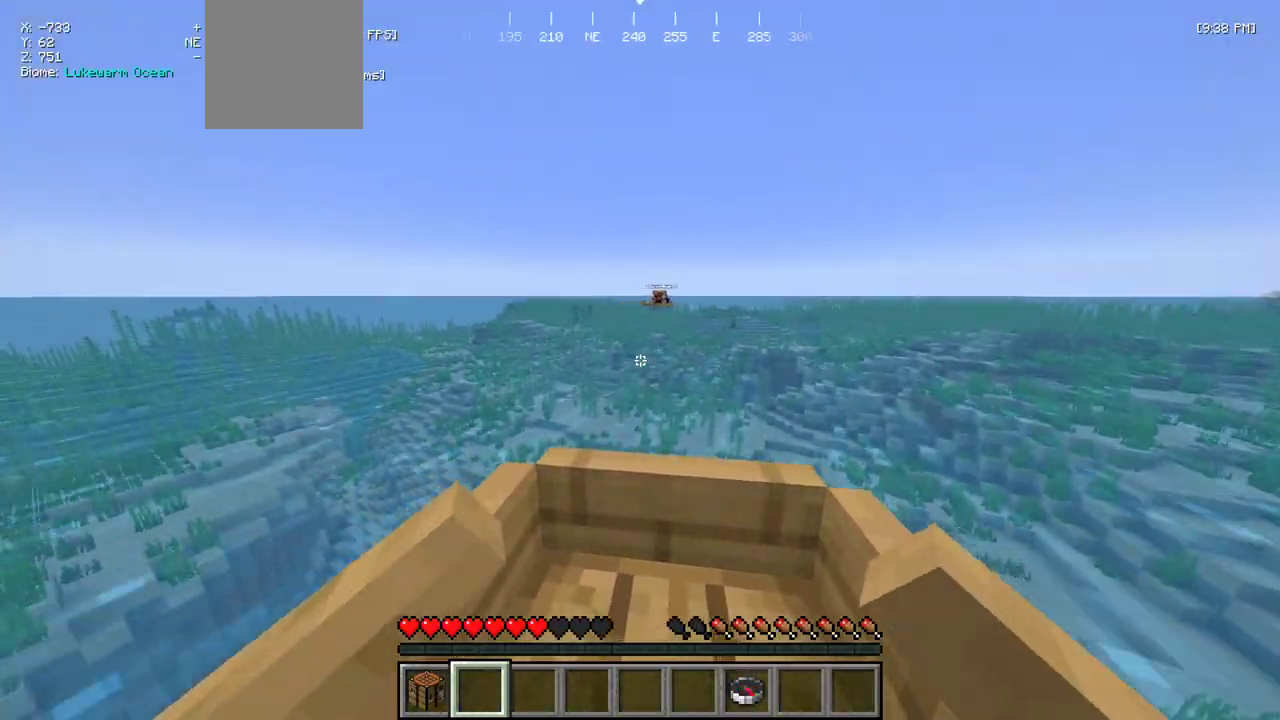
{"keys": ["w"], "mouse": [], "events": [[284, "w", "up"], [367, "w", "down"]]}
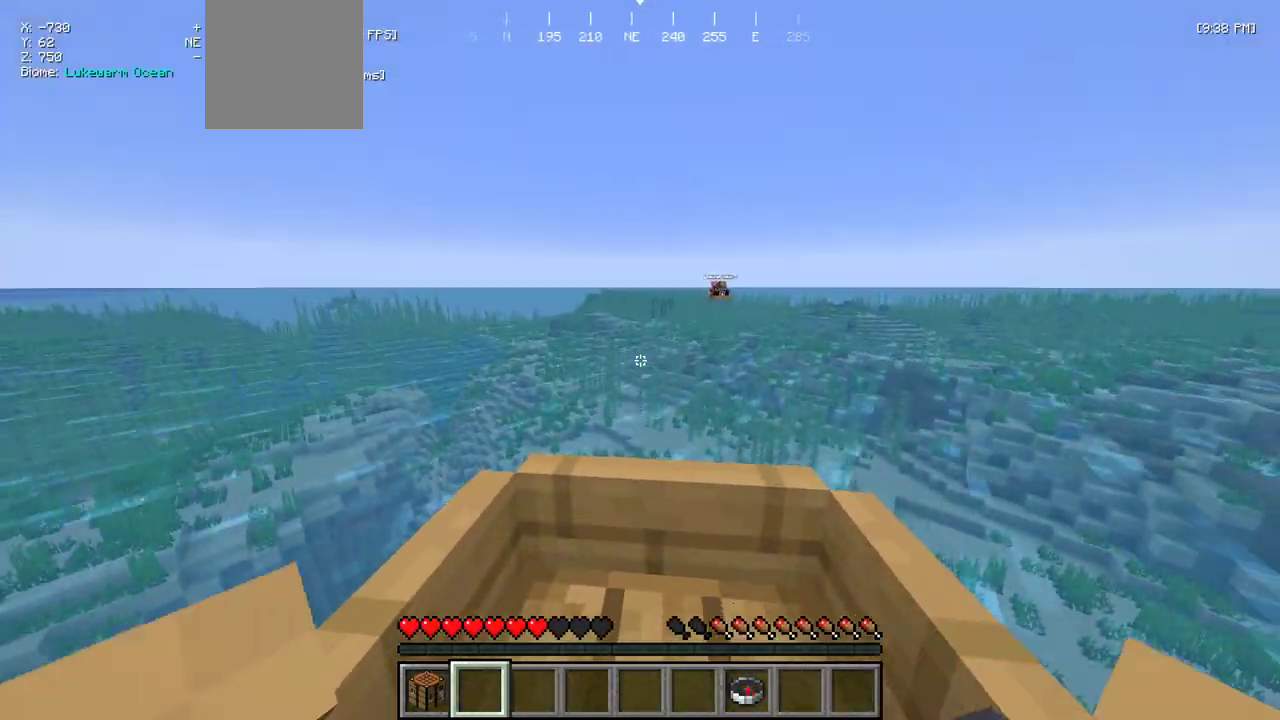
{"keys": ["w"], "mouse": [], "events": []}
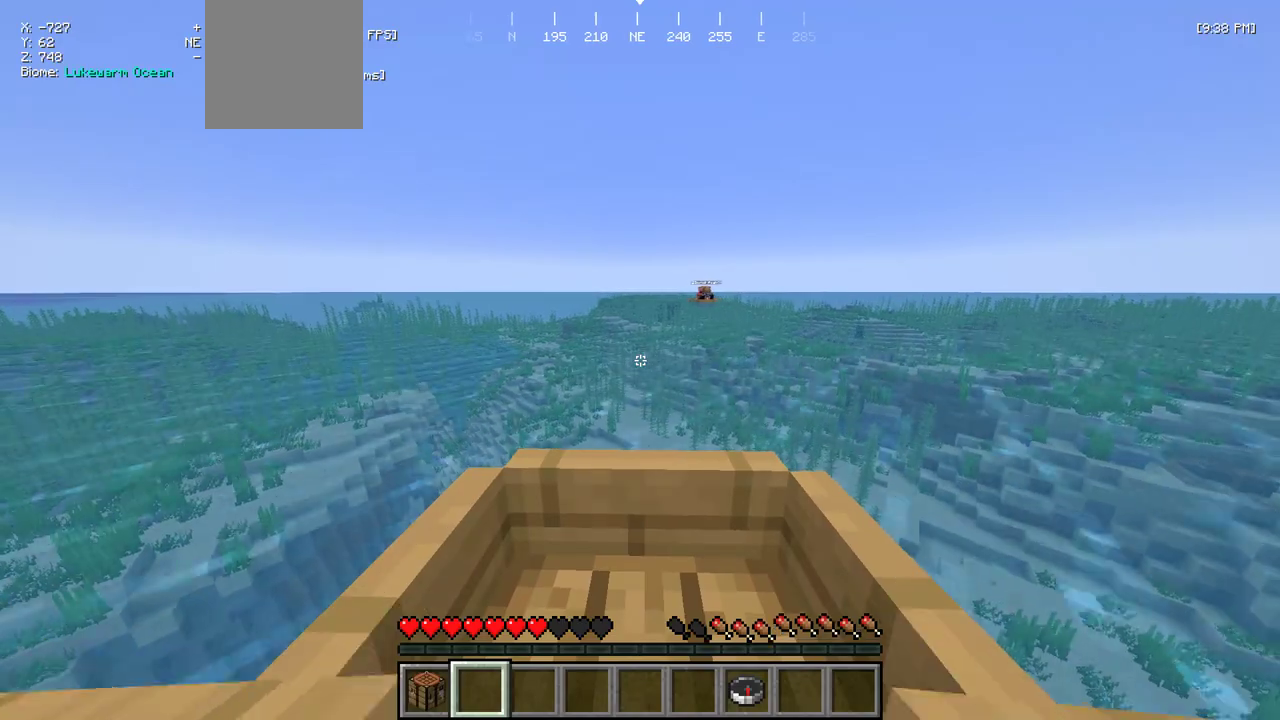
{"keys": ["w"], "mouse": [], "events": []}
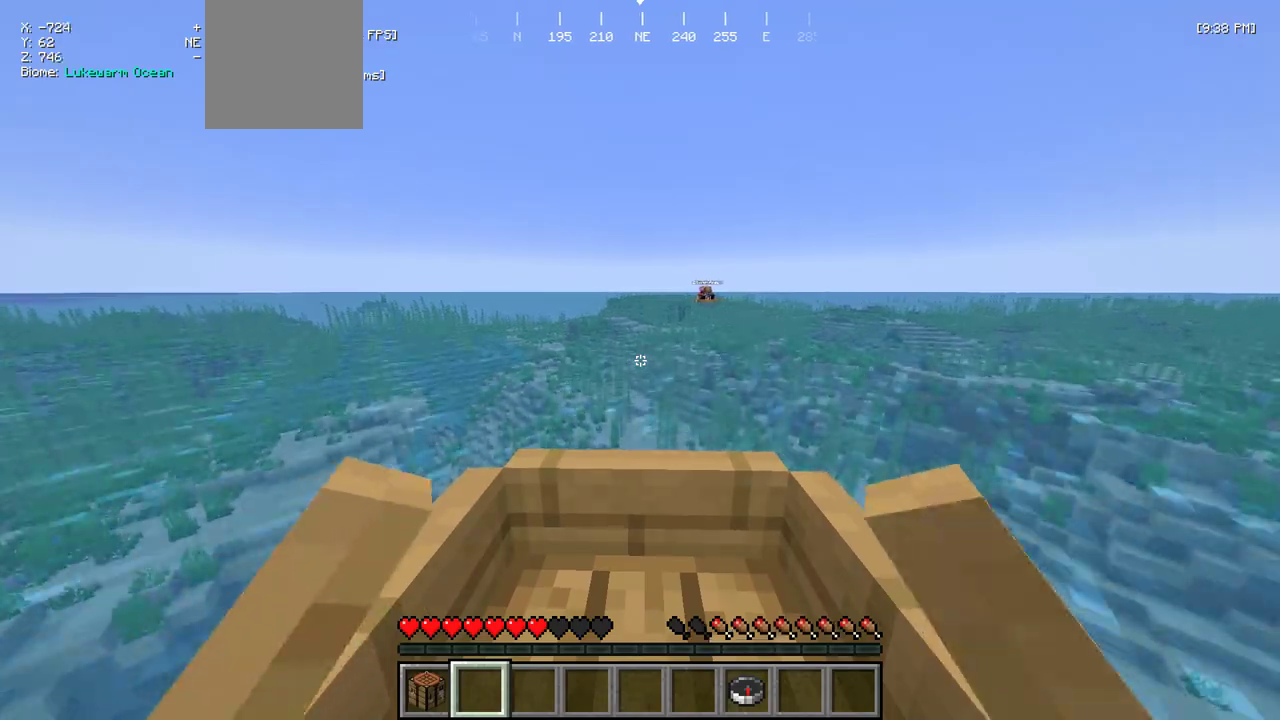
{"keys": ["w"], "mouse": [], "events": []}
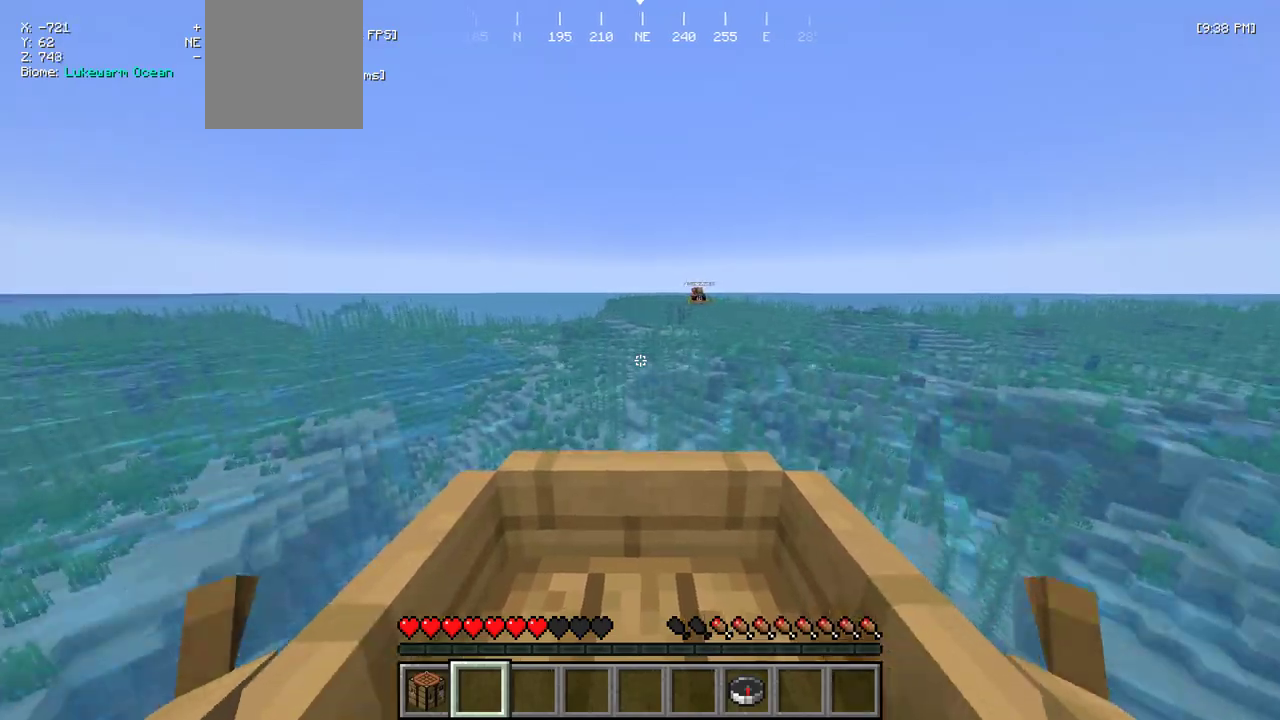
{"keys": ["w"], "mouse": [], "events": []}
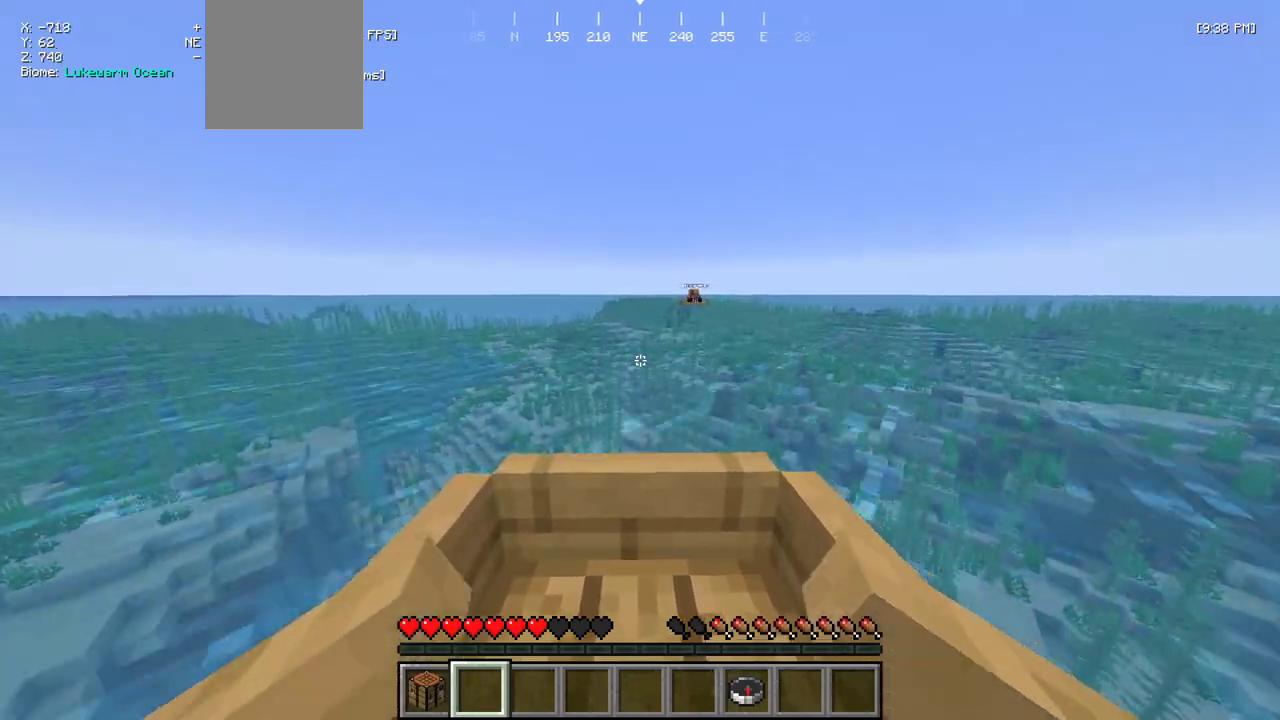
{"keys": ["w"], "mouse": [], "events": [[350, "d", "down"], [434, "d", "up"]]}
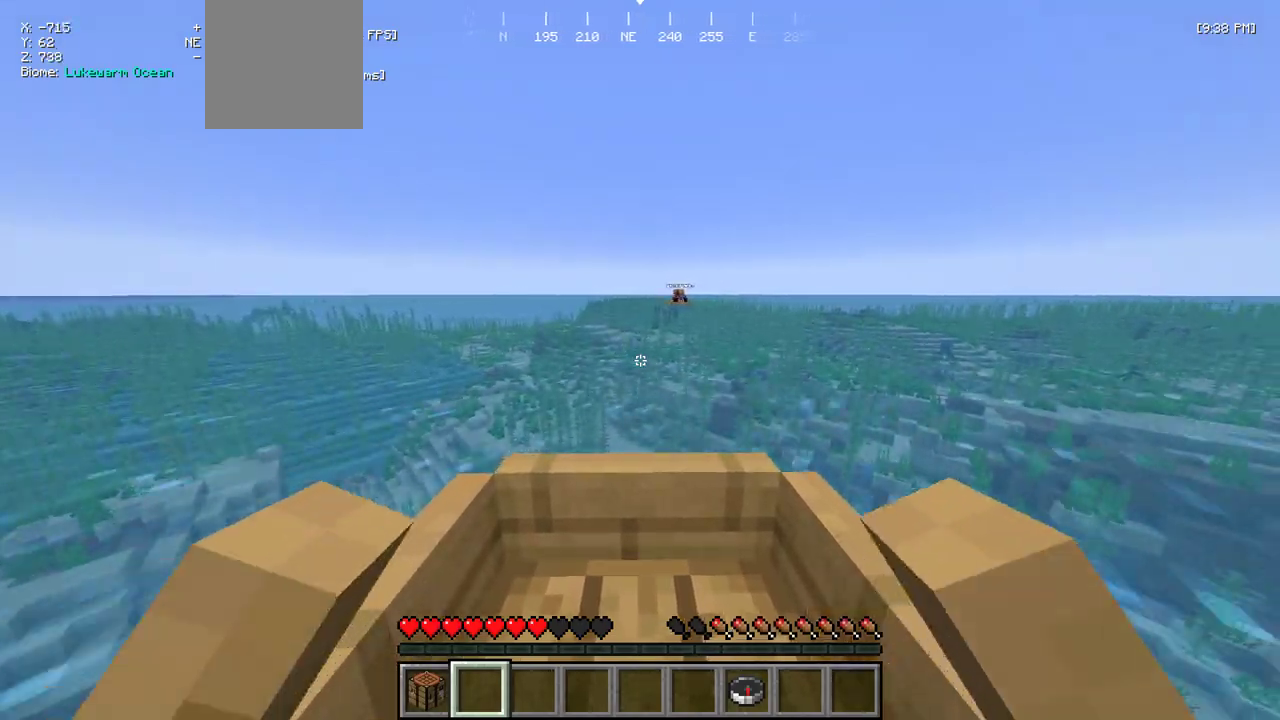
{"keys": ["w"], "mouse": [], "events": [[267, "a", "down"], [350, "a", "up"]]}
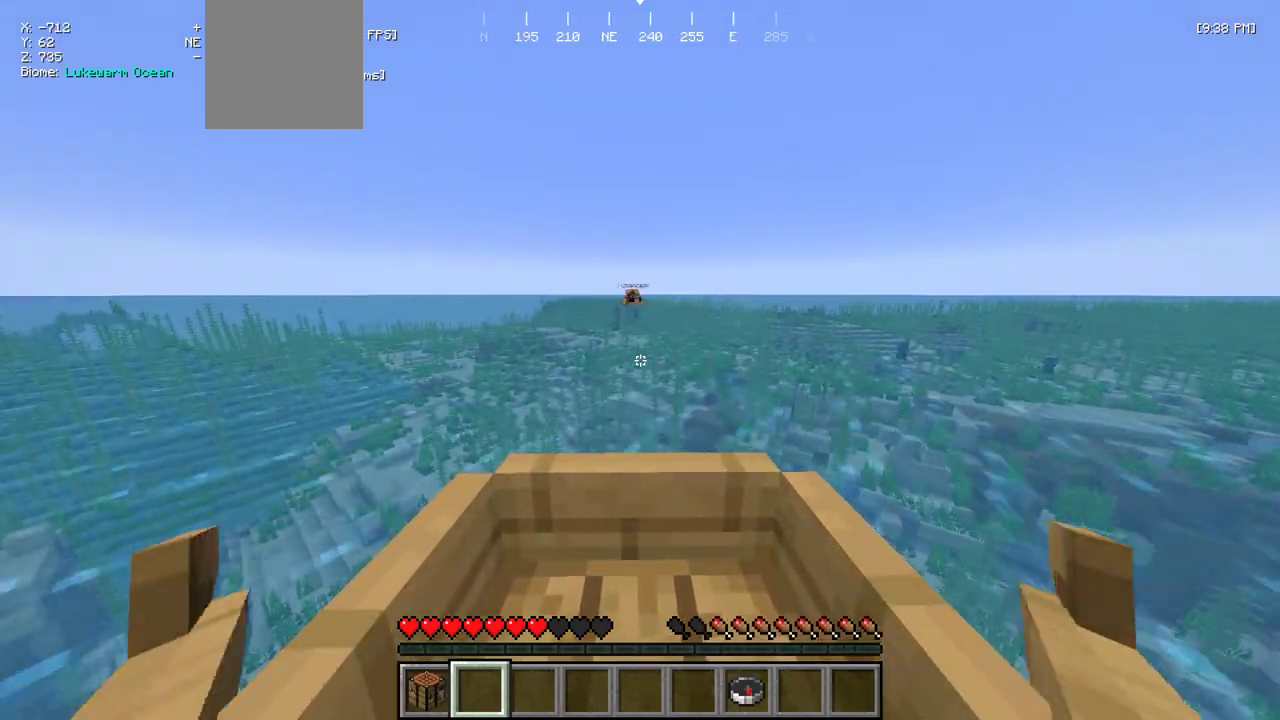
{"keys": ["w"], "mouse": [], "events": [[267, "a", "down"], [350, "a", "up"]]}
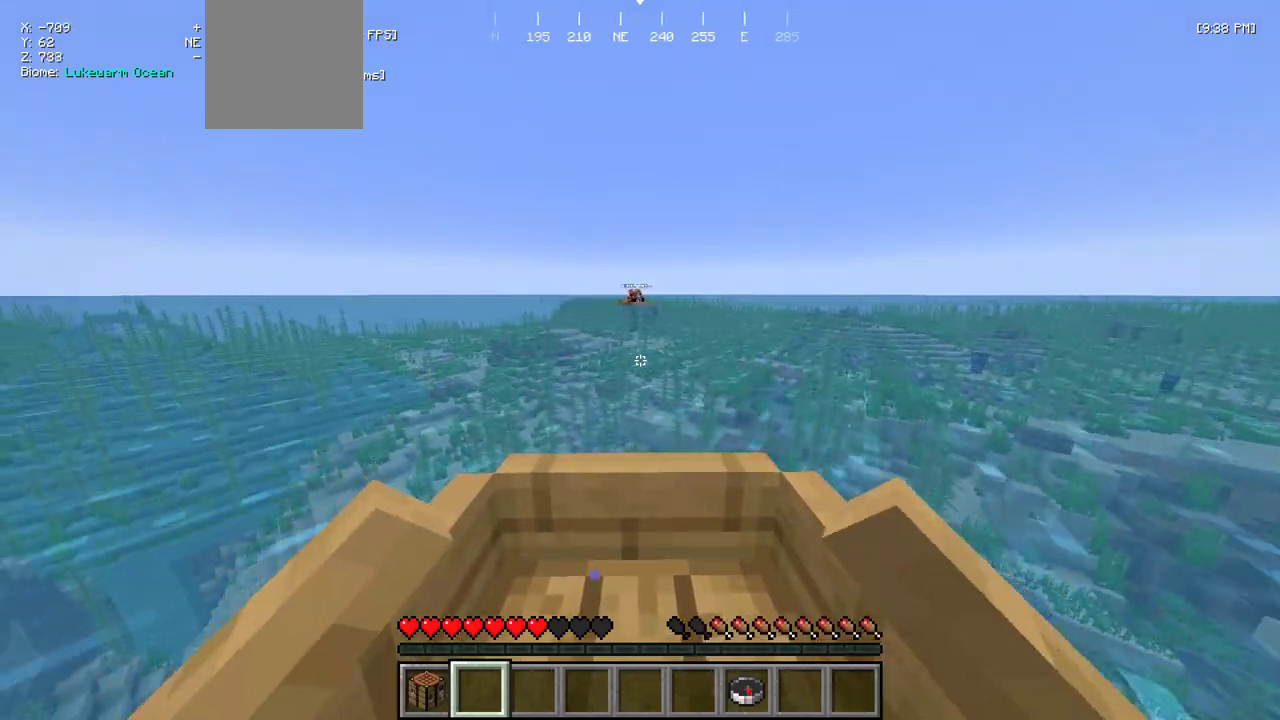
{"keys": ["w"], "mouse": [], "events": [[400, "a", "down"], [450, "a", "up"]]}
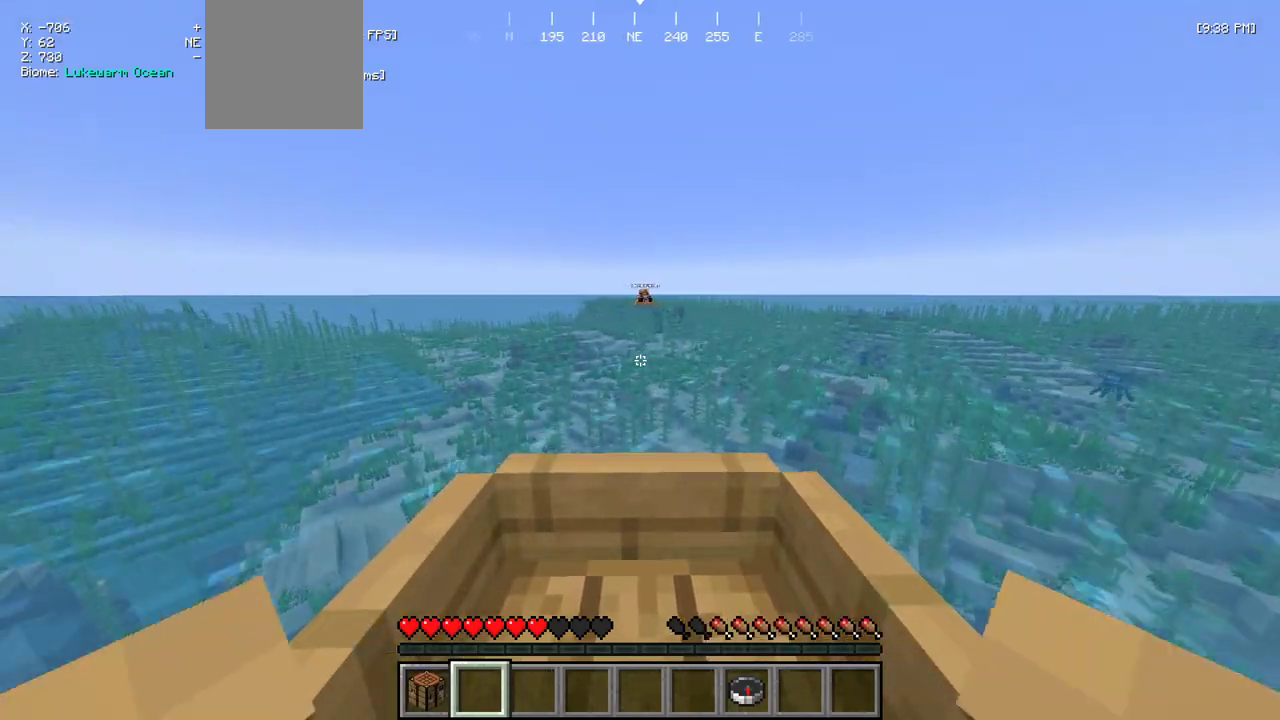
{"keys": ["w"], "mouse": [], "events": []}
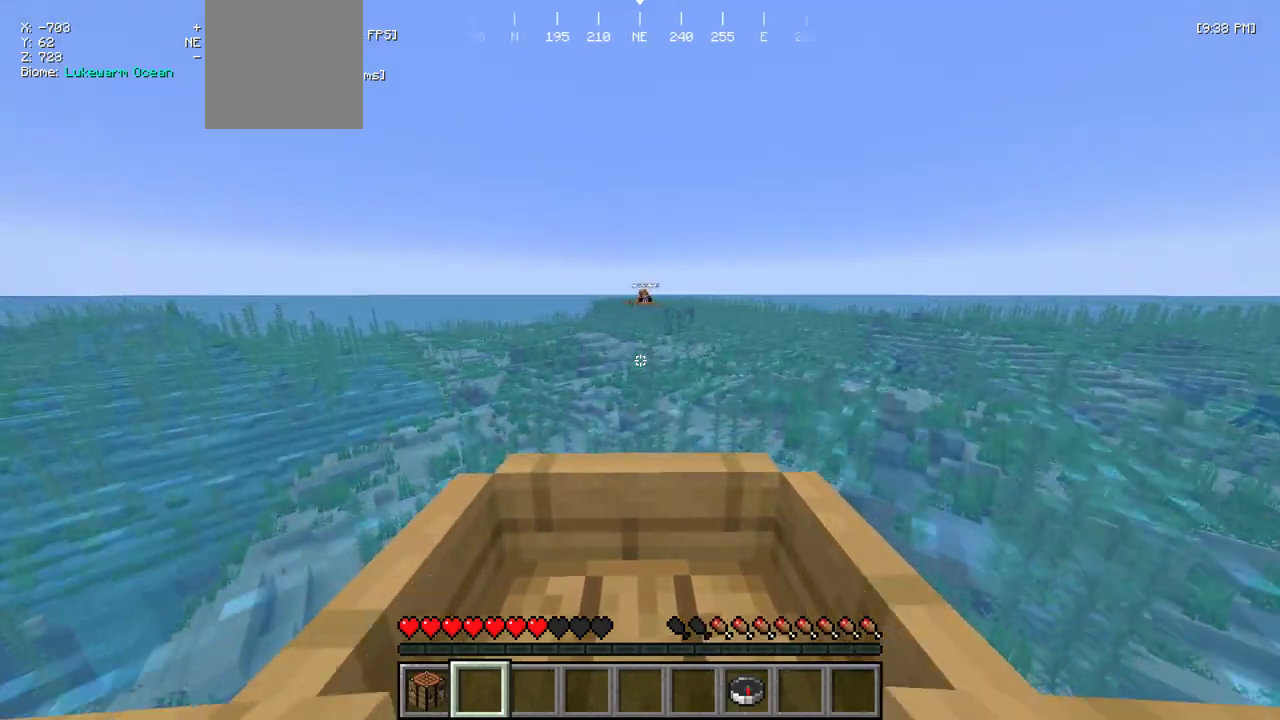
{"keys": ["w"], "mouse": [], "events": []}